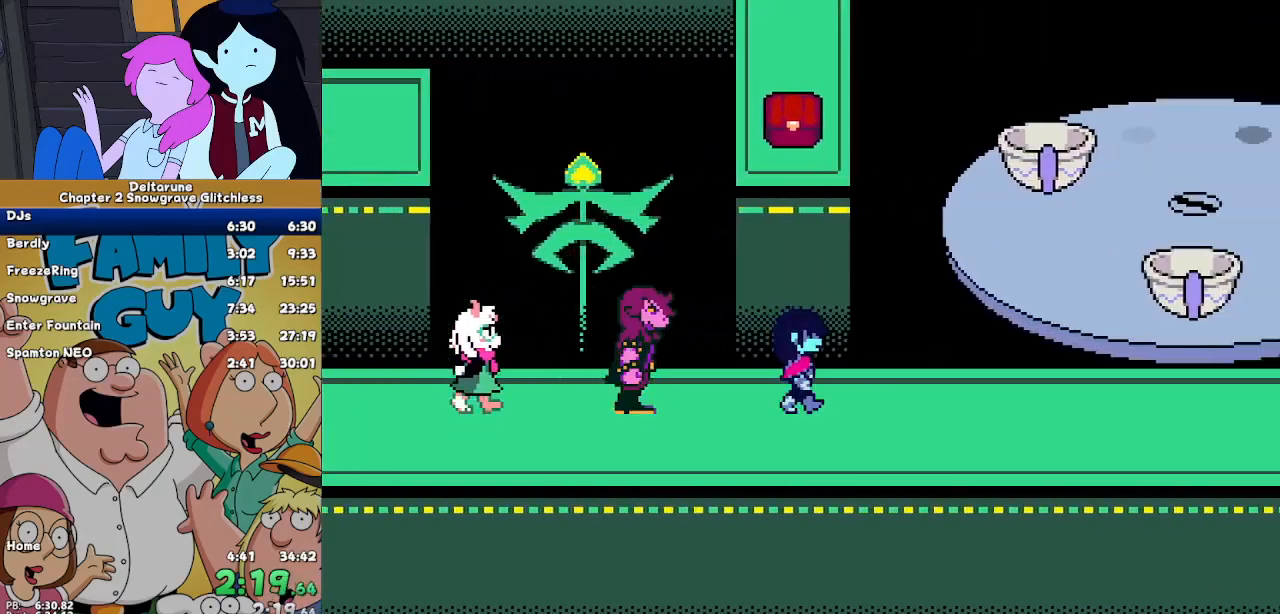
Gameplay with keyboard; each line is a JSON object with the keys held at the frame after it. "events" lists presses ("down") and releases ("up") of "c", "ctrl", "down", "left", "return", "right", "shift", "up", "x" and "z" between this image and that frame as [ms after this image, input, new state], when the widget could be followed in between. No other keys are recorded. Mouse input is not recorded.
{"keys": ["ctrl", "right", "shift"], "events": [[133, "up", "down"], [233, "z", "down"], [267, "z", "up"], [333, "z", "down"], [400, "z", "up"], [467, "z", "down"], [500, "up", "up"], [500, "z", "up"]]}
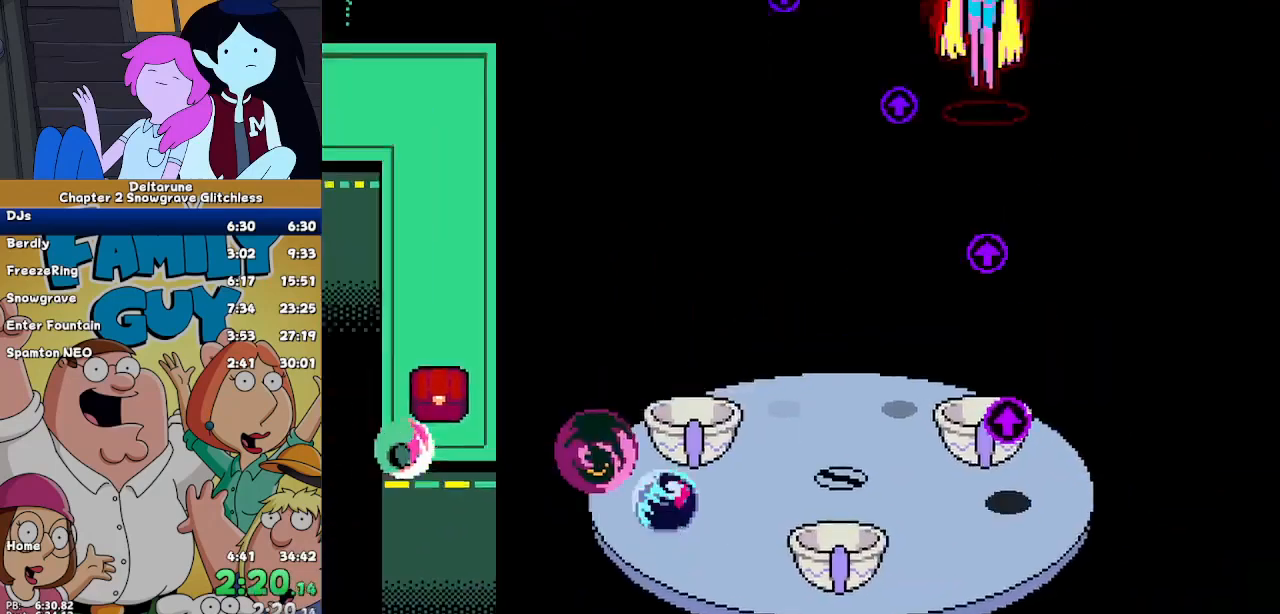
{"keys": ["ctrl", "right", "shift"], "events": []}
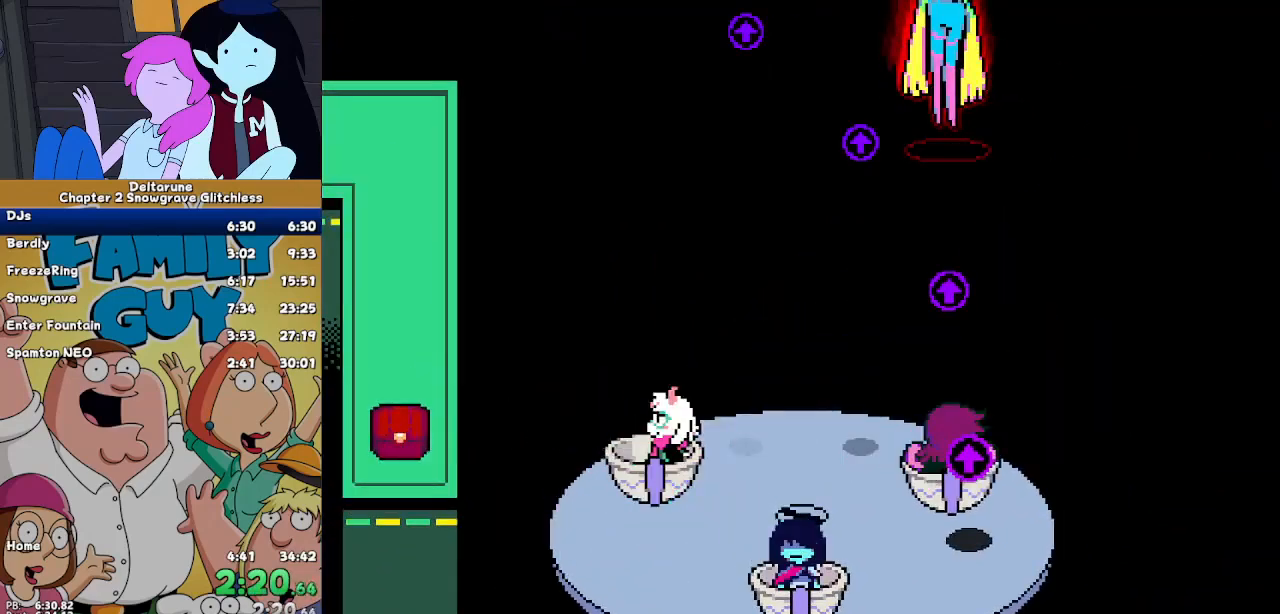
{"keys": ["ctrl", "right", "shift"], "events": []}
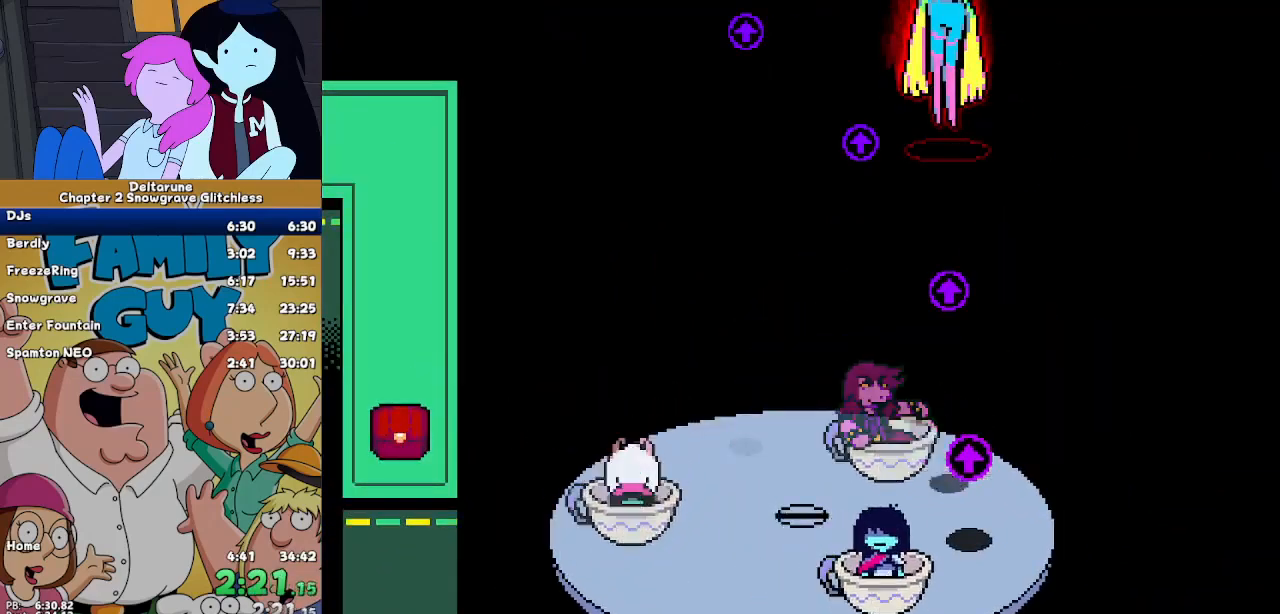
{"keys": ["ctrl", "right", "shift"], "events": []}
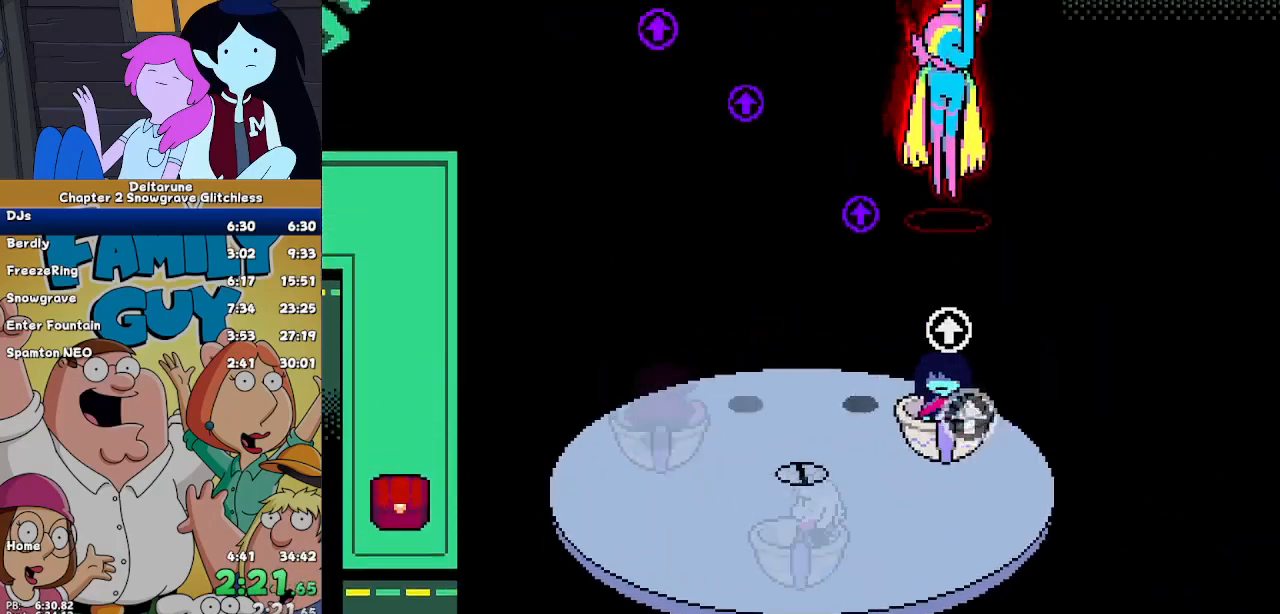
{"keys": ["ctrl", "right", "shift"], "events": []}
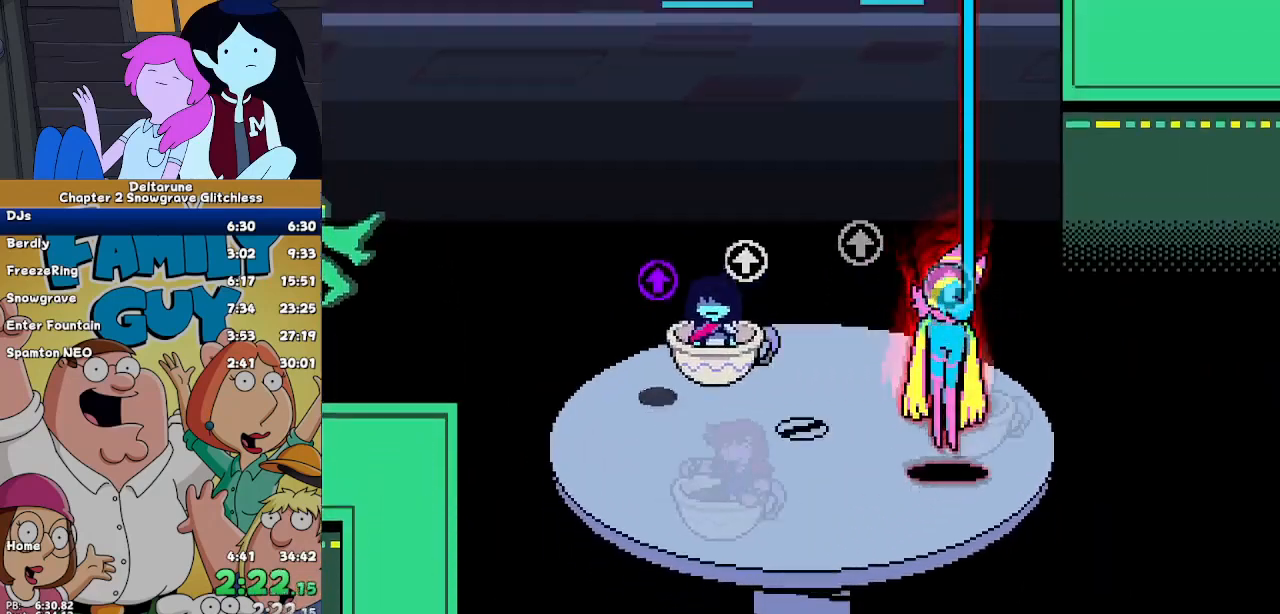
{"keys": ["ctrl", "right", "shift"], "events": []}
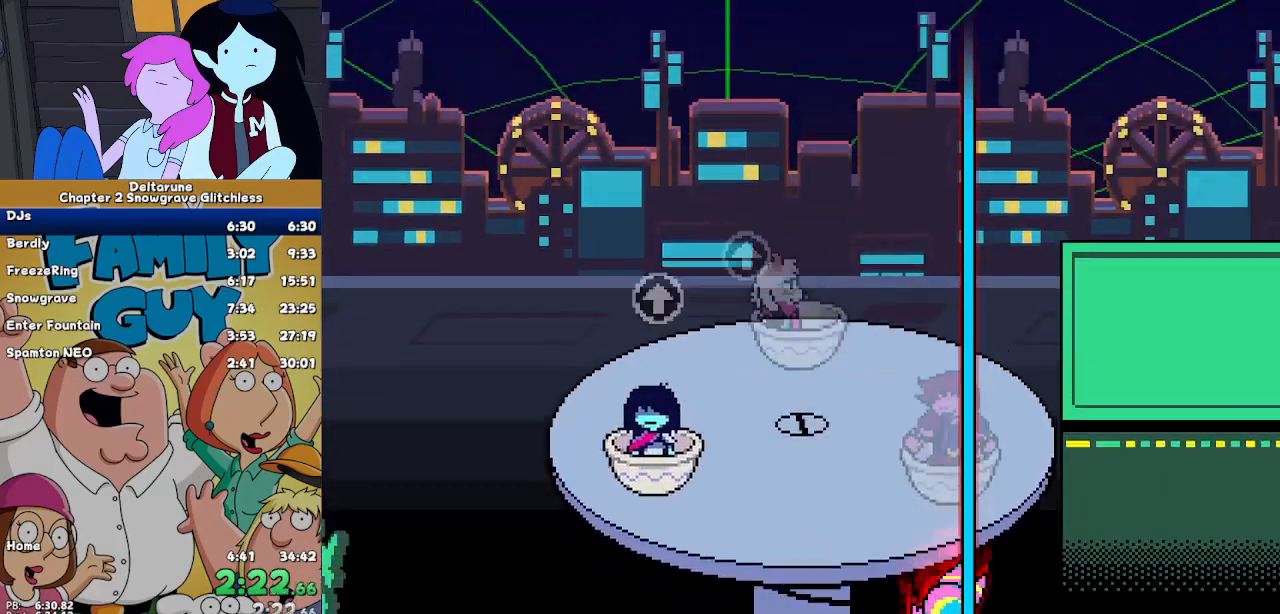
{"keys": ["ctrl", "right", "shift"], "events": []}
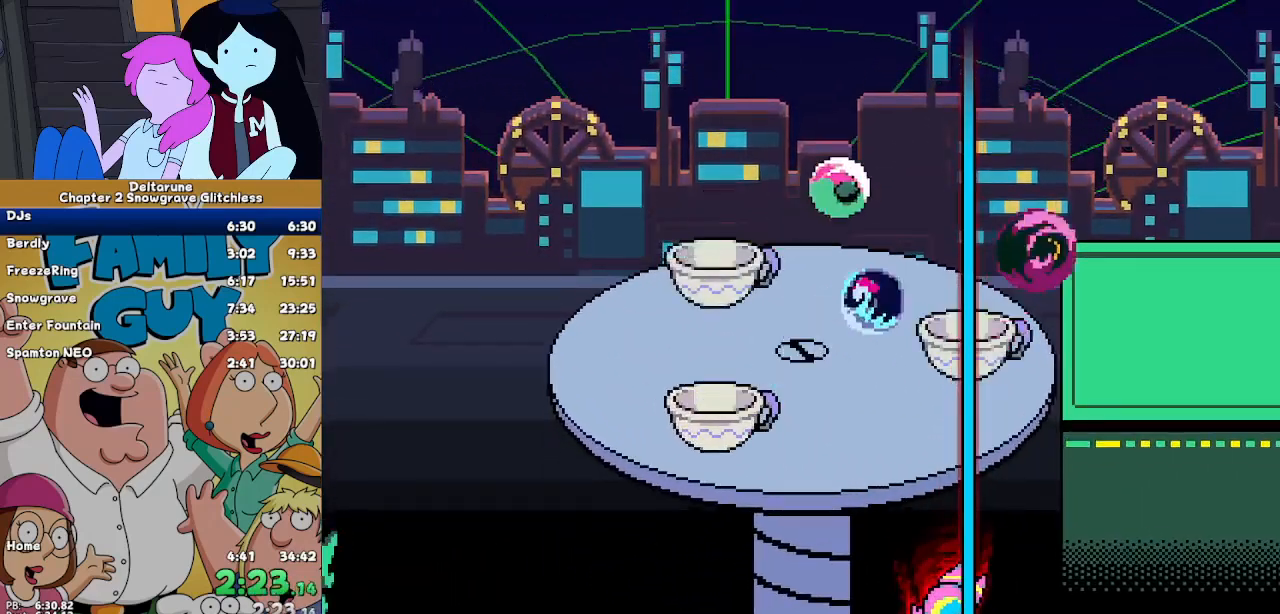
{"keys": ["ctrl", "right", "shift"], "events": []}
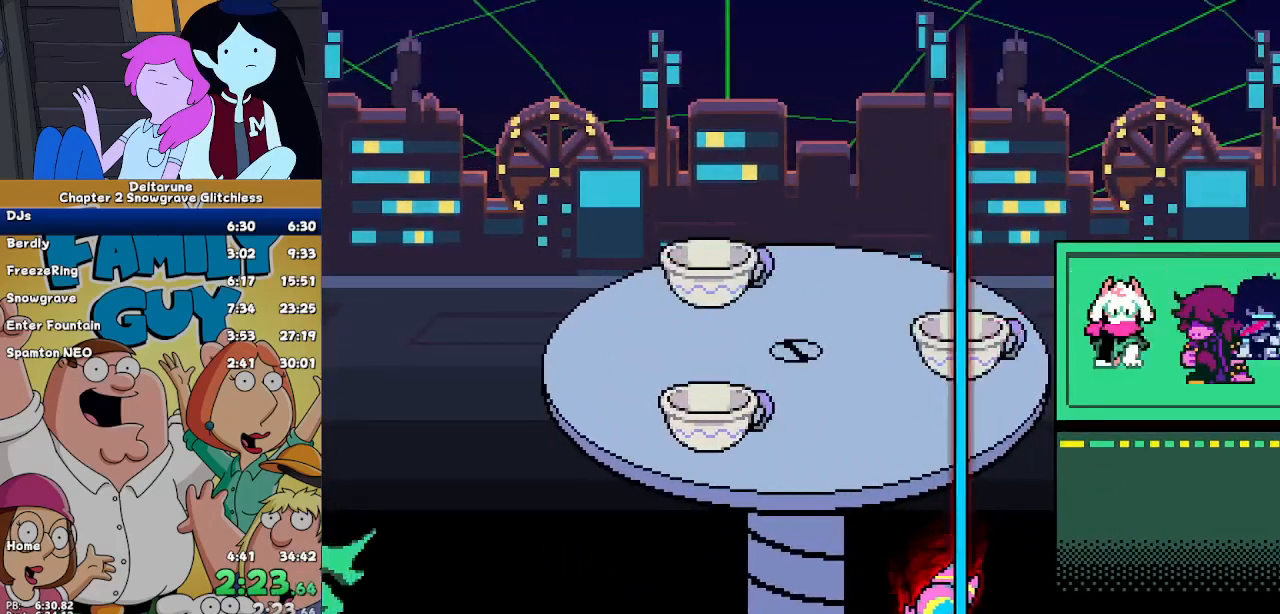
{"keys": ["ctrl", "right", "shift"], "events": []}
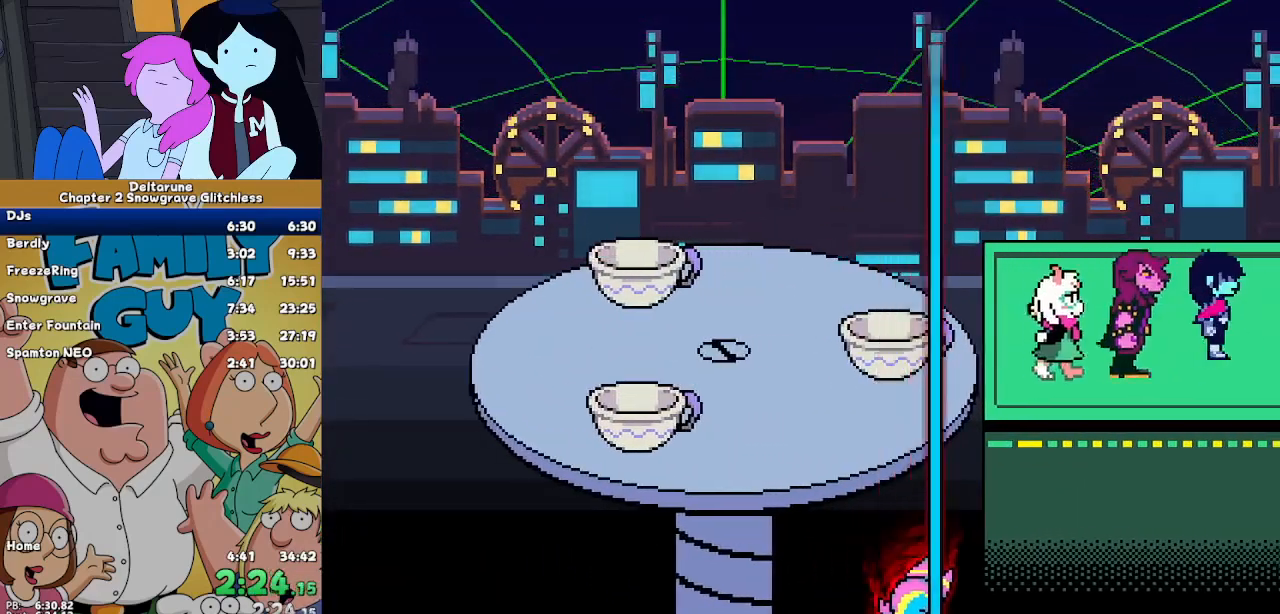
{"keys": ["ctrl", "right", "shift"], "events": []}
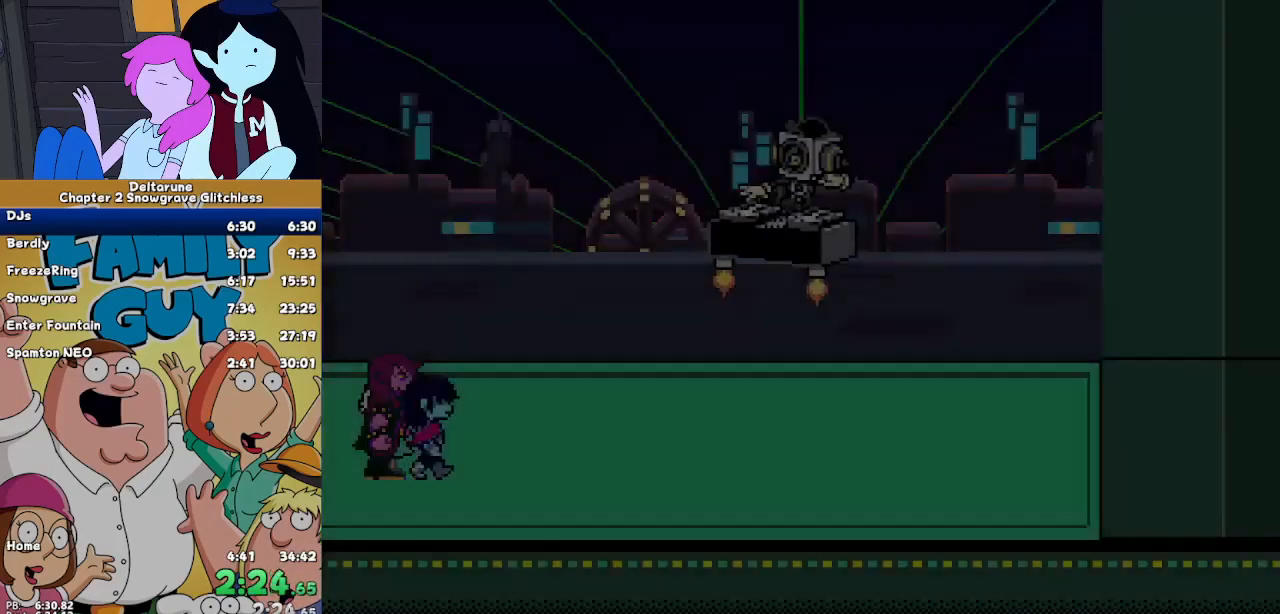
{"keys": ["ctrl", "right", "shift"], "events": []}
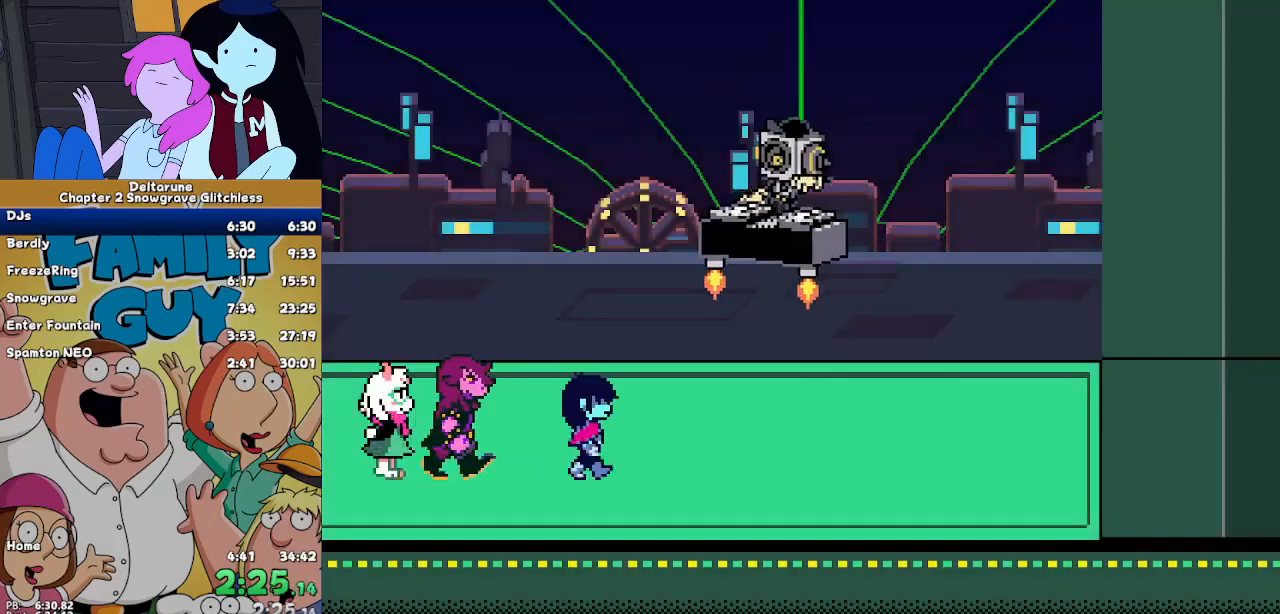
{"keys": ["ctrl", "right", "shift"], "events": []}
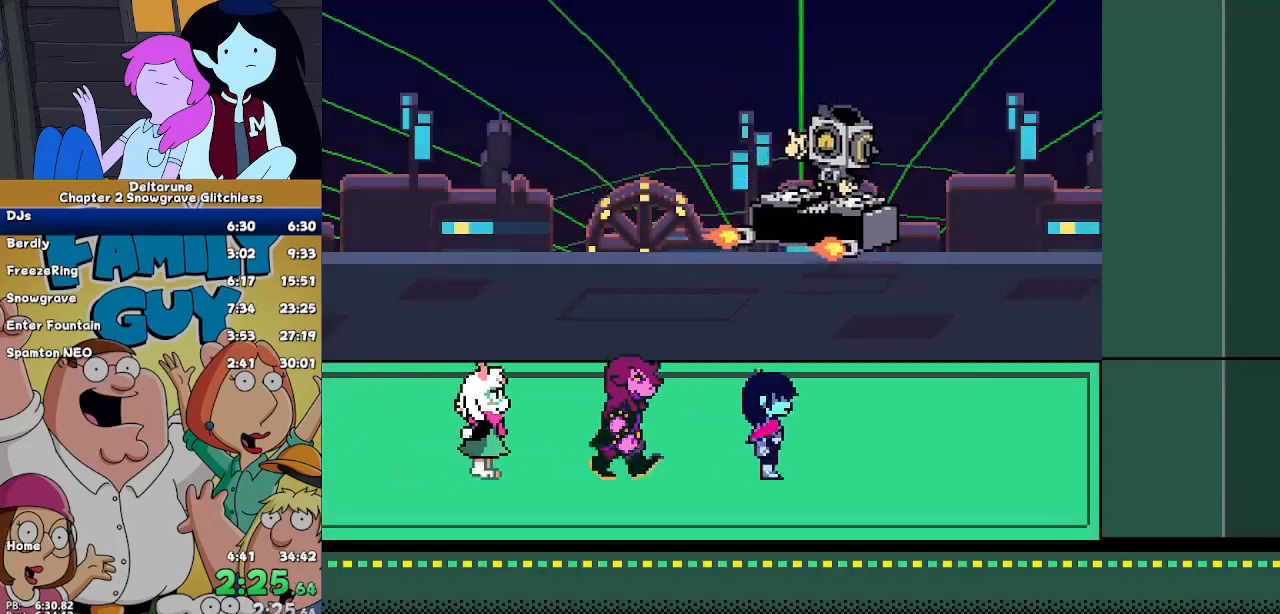
{"keys": ["ctrl", "right", "shift"], "events": []}
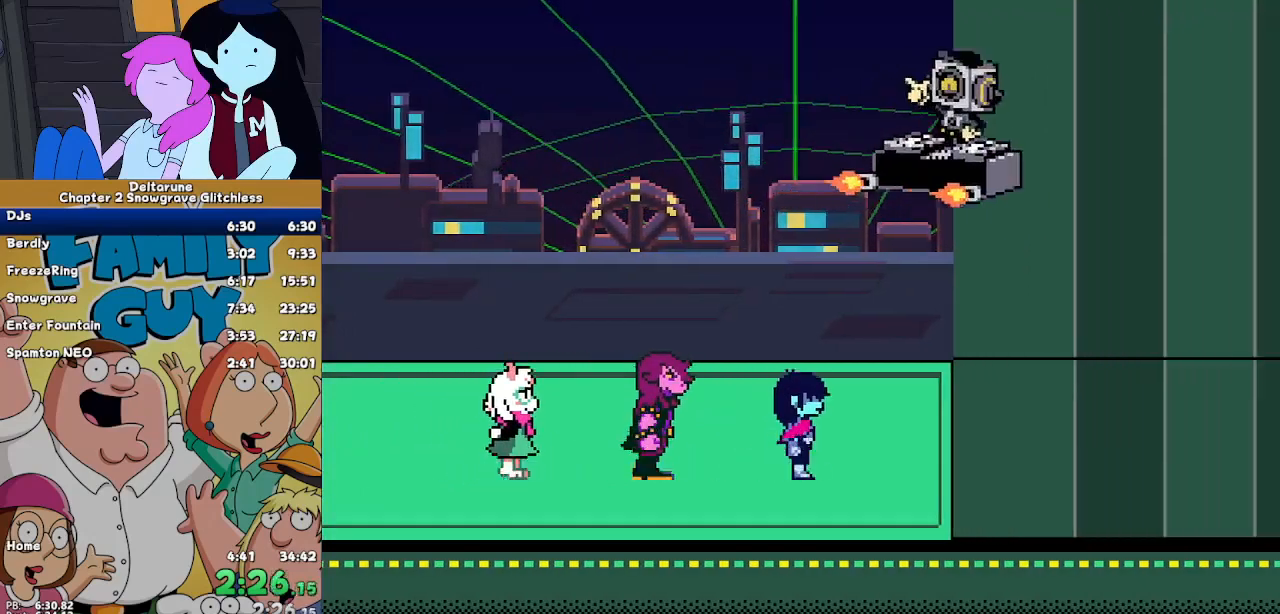
{"keys": ["ctrl", "right", "shift"], "events": []}
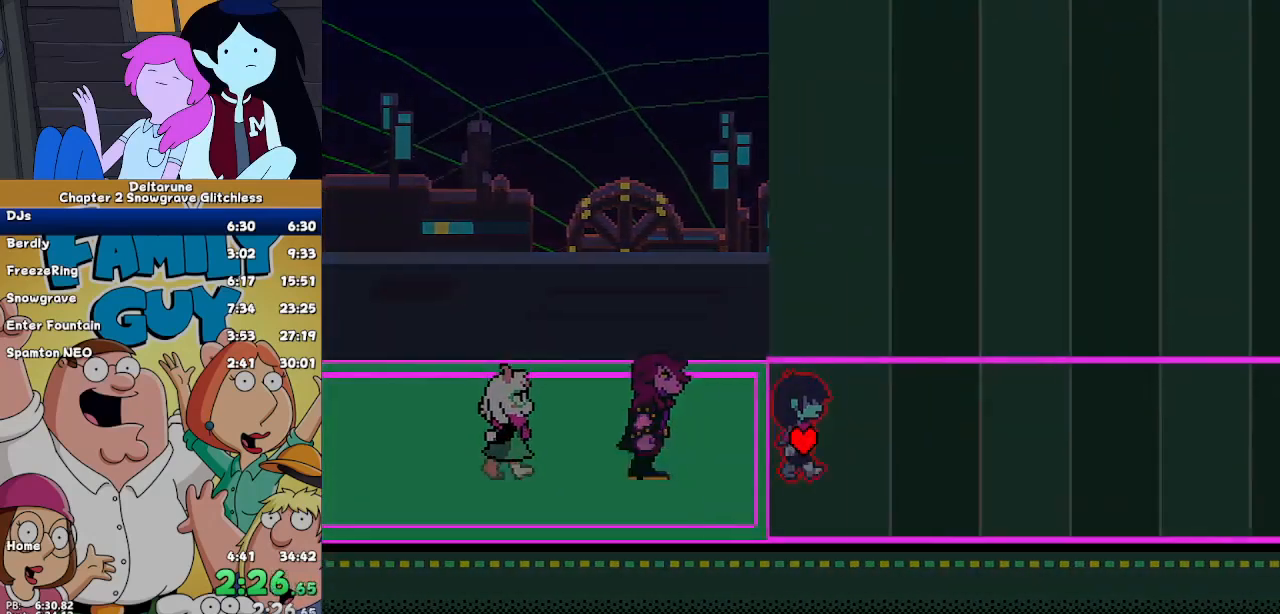
{"keys": ["ctrl", "right", "shift"], "events": []}
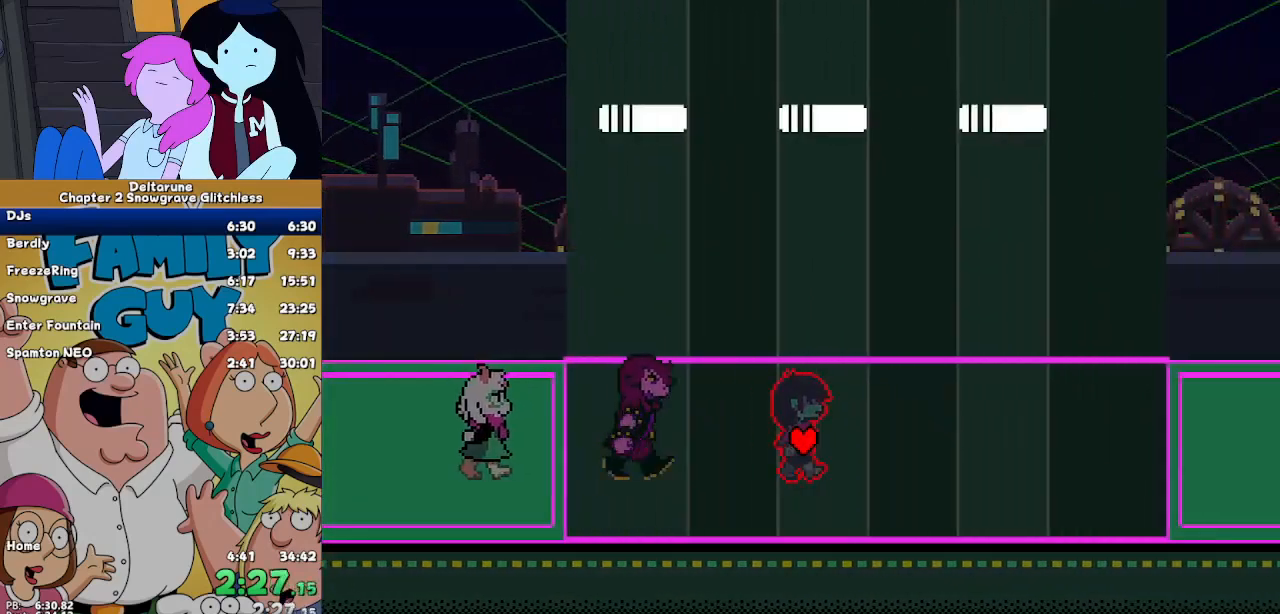
{"keys": ["ctrl", "right", "shift"], "events": []}
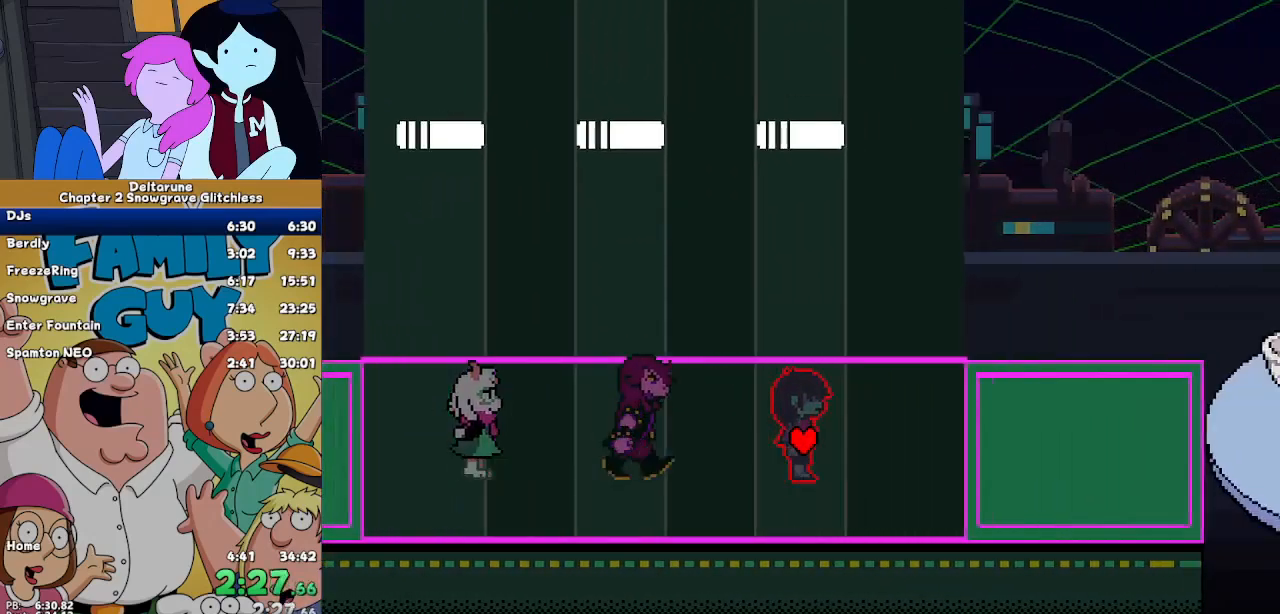
{"keys": ["ctrl", "right", "shift"], "events": []}
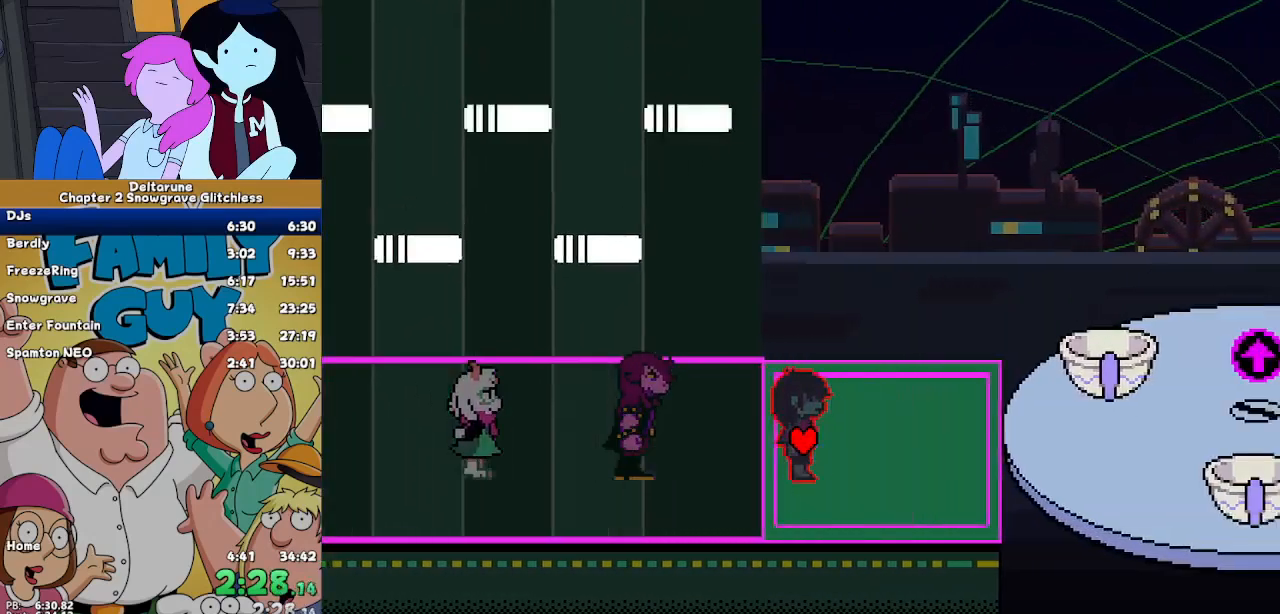
{"keys": ["ctrl", "return", "right", "shift", "z"], "events": [[233, "return", "down"], [267, "return", "up"], [300, "return", "down"], [400, "return", "up"], [467, "return", "down"], [467, "z", "down"]]}
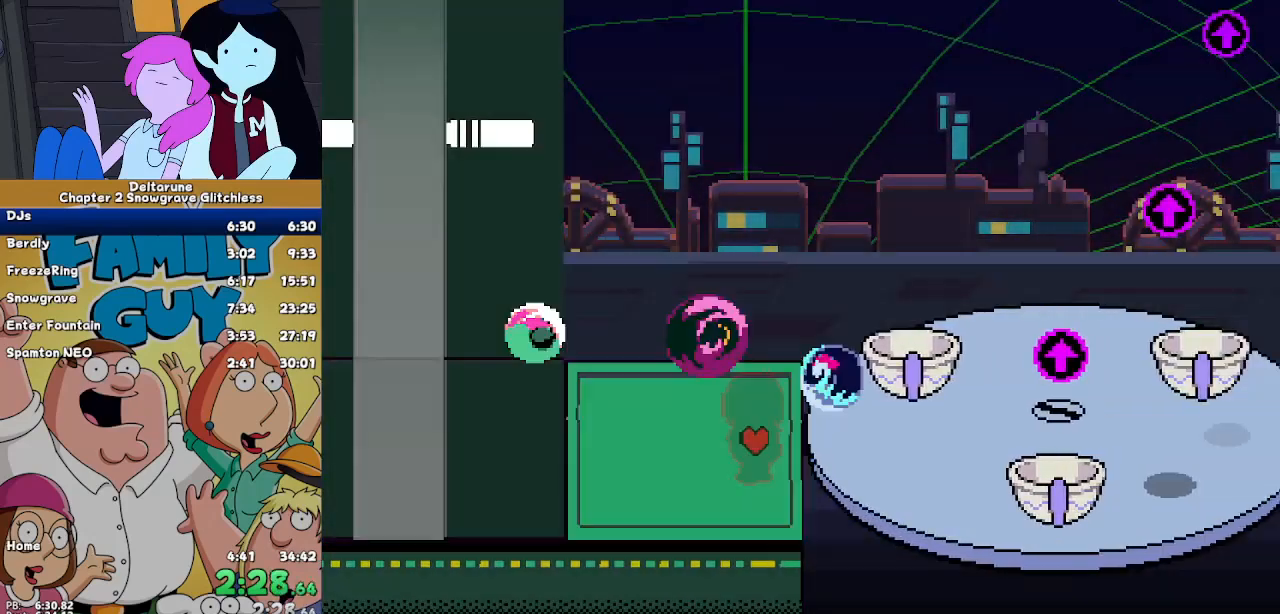
{"keys": ["ctrl", "shift"], "events": [[33, "z", "up"], [133, "return", "up"], [133, "z", "down"], [200, "right", "up"], [200, "z", "up"]]}
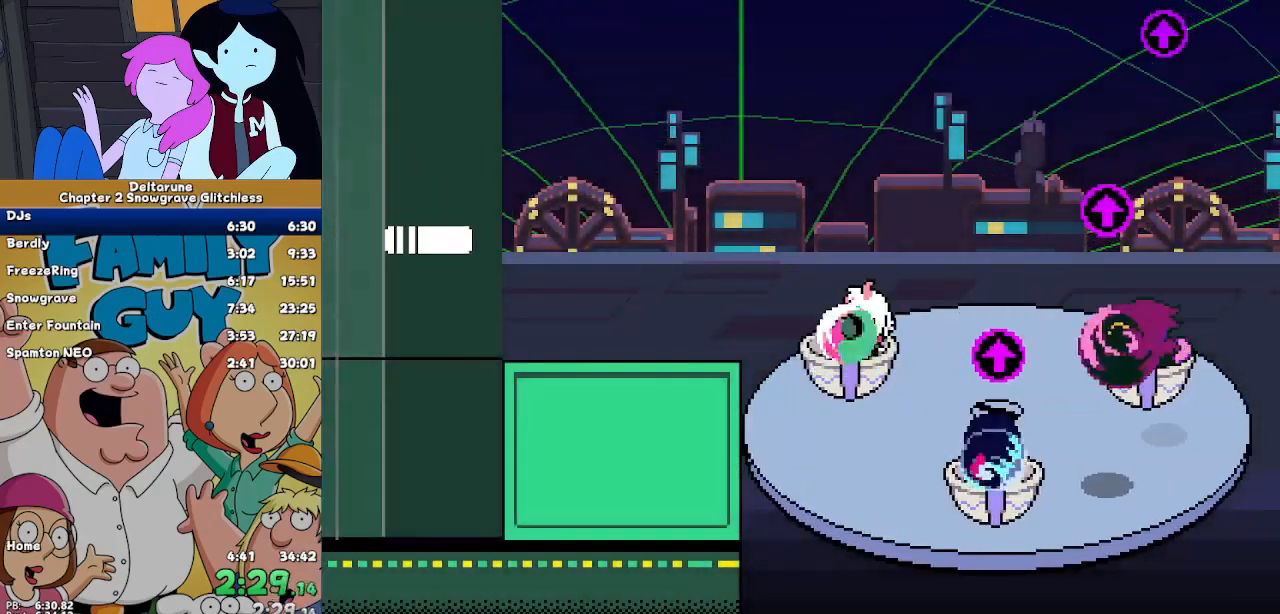
{"keys": ["ctrl", "shift"], "events": []}
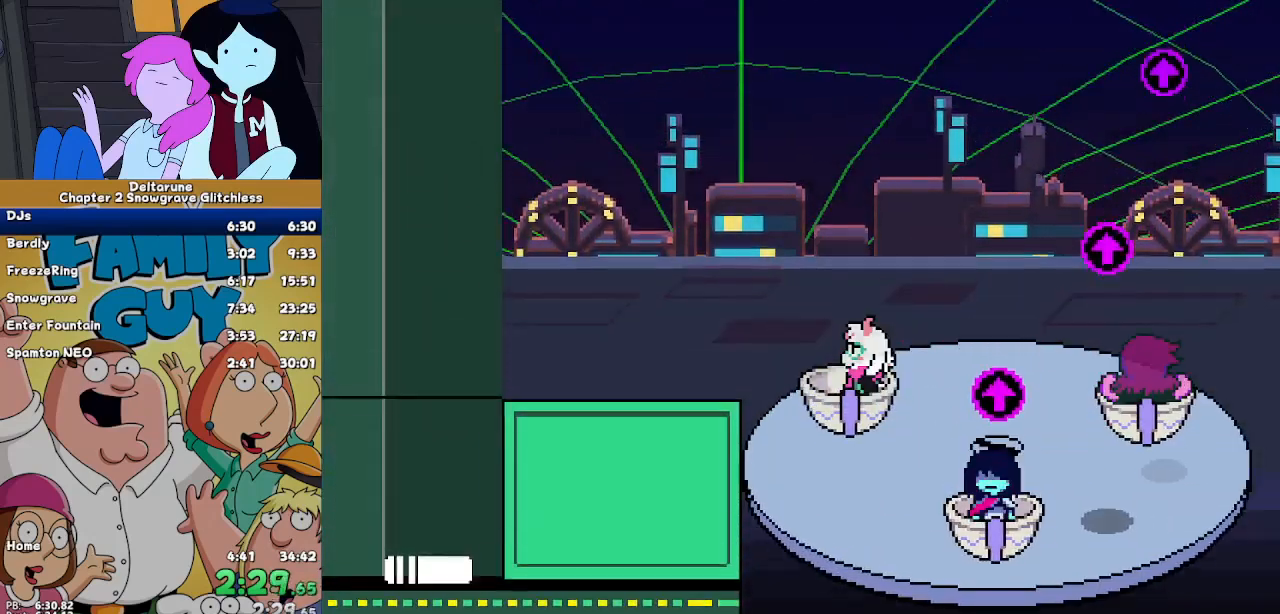
{"keys": ["ctrl", "shift"], "events": []}
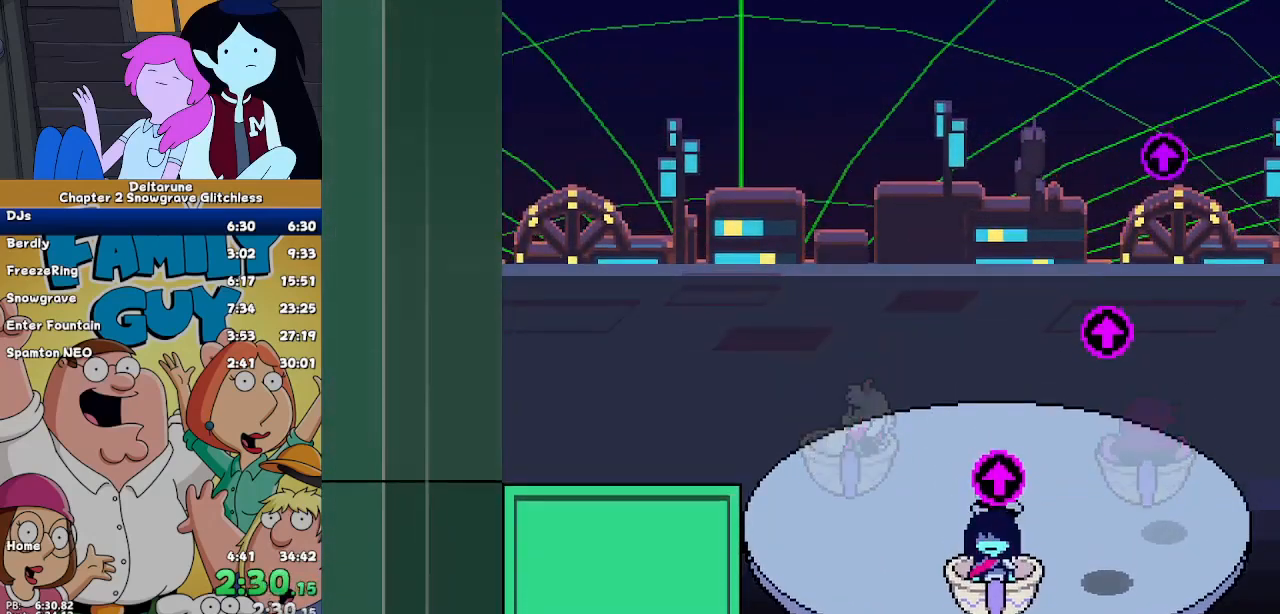
{"keys": ["ctrl", "right", "shift"], "events": [[367, "right", "down"]]}
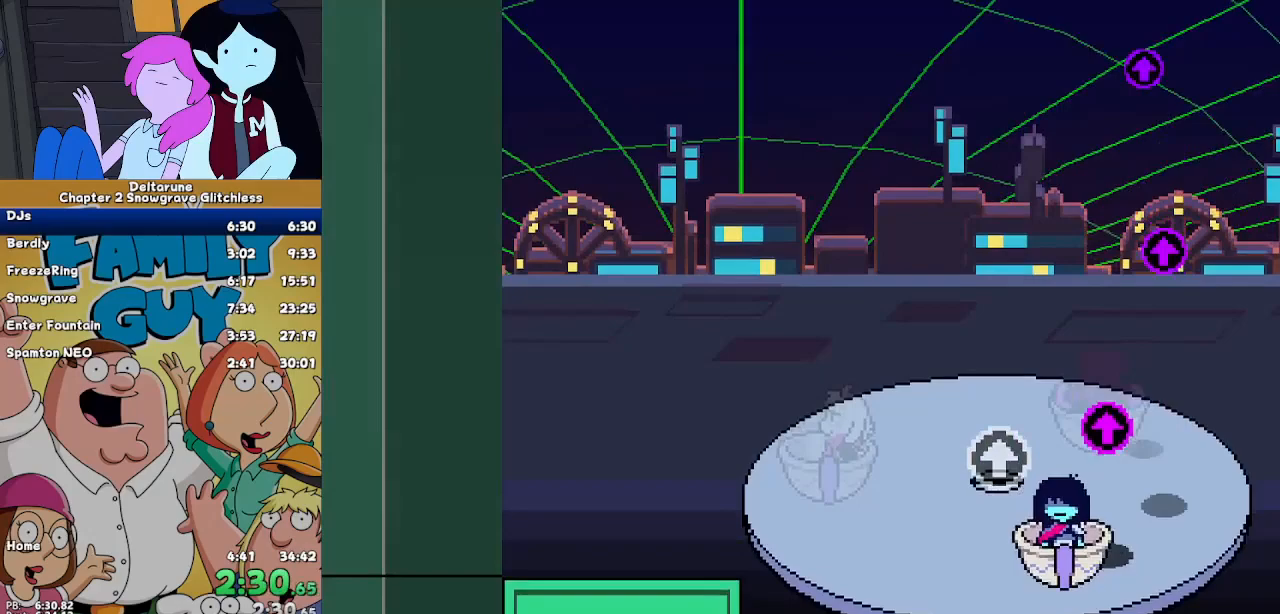
{"keys": ["ctrl", "right", "shift"], "events": []}
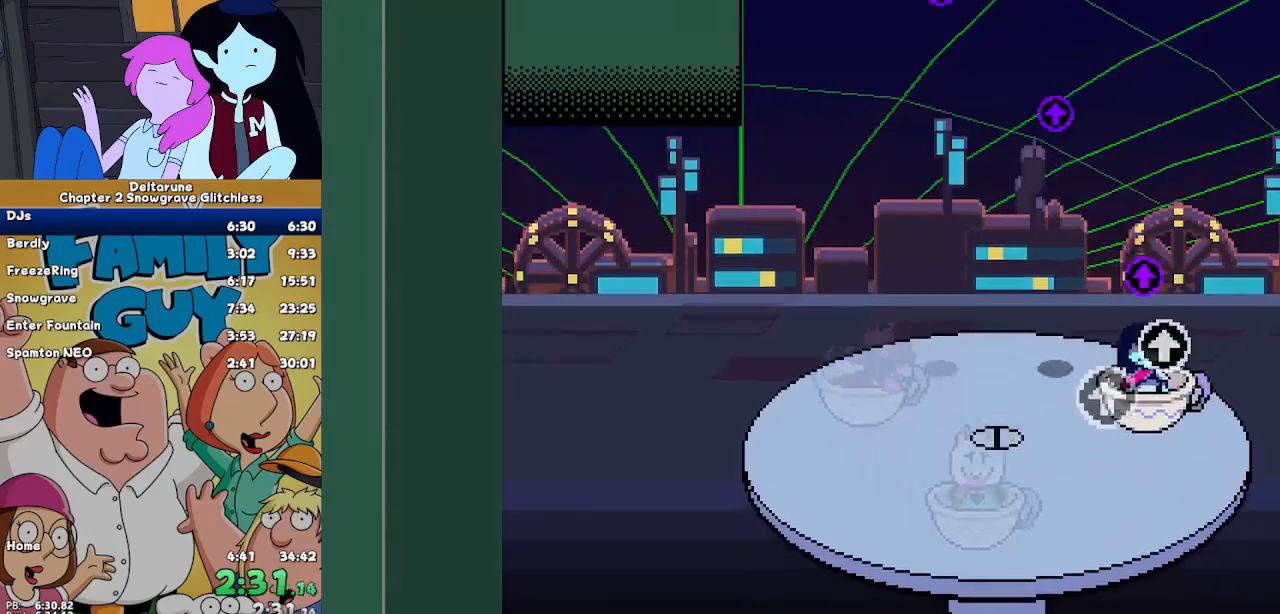
{"keys": ["ctrl", "right", "shift"], "events": []}
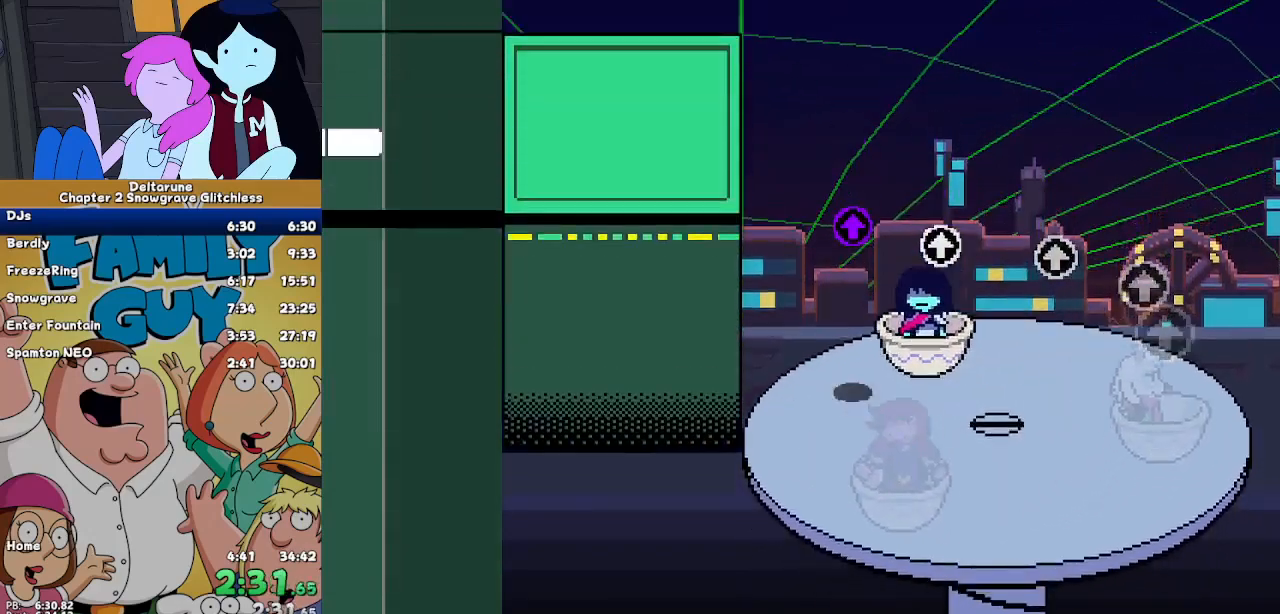
{"keys": ["ctrl", "left", "shift"], "events": [[200, "left", "down"], [233, "right", "up"]]}
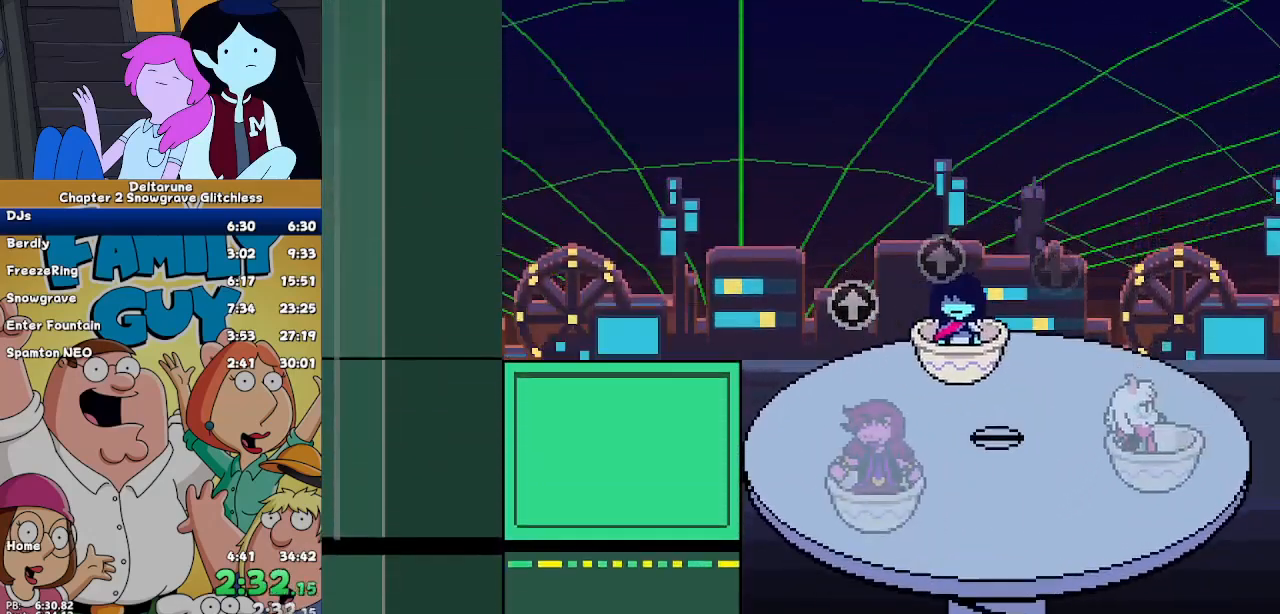
{"keys": ["ctrl", "left", "shift"], "events": []}
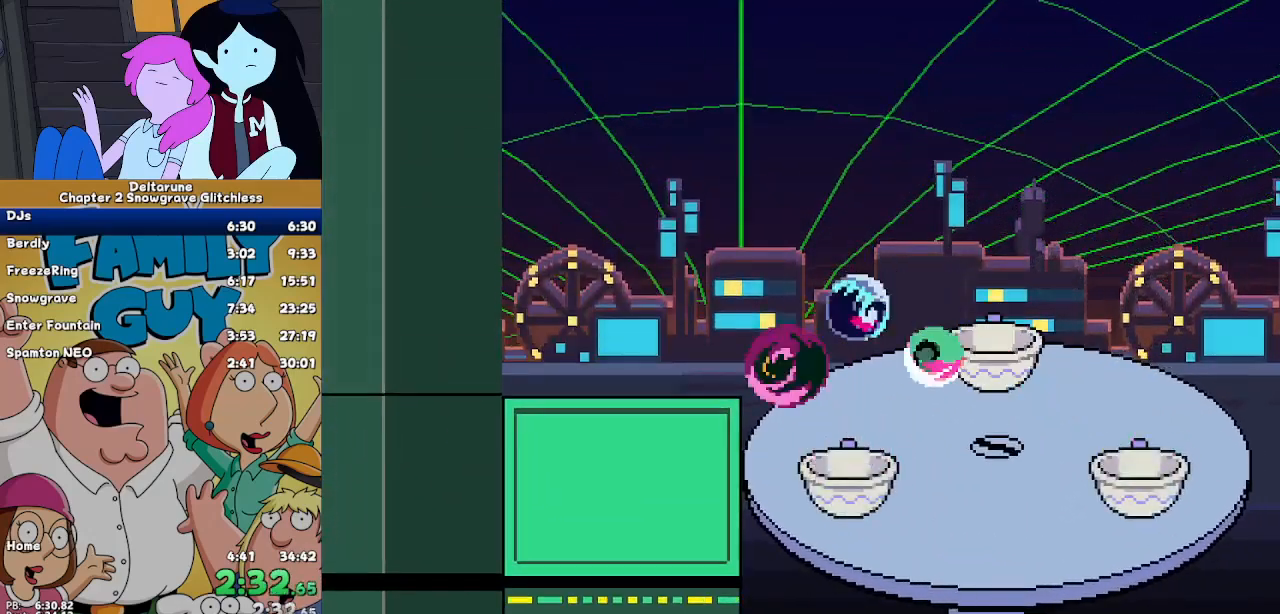
{"keys": ["ctrl", "left", "shift"], "events": []}